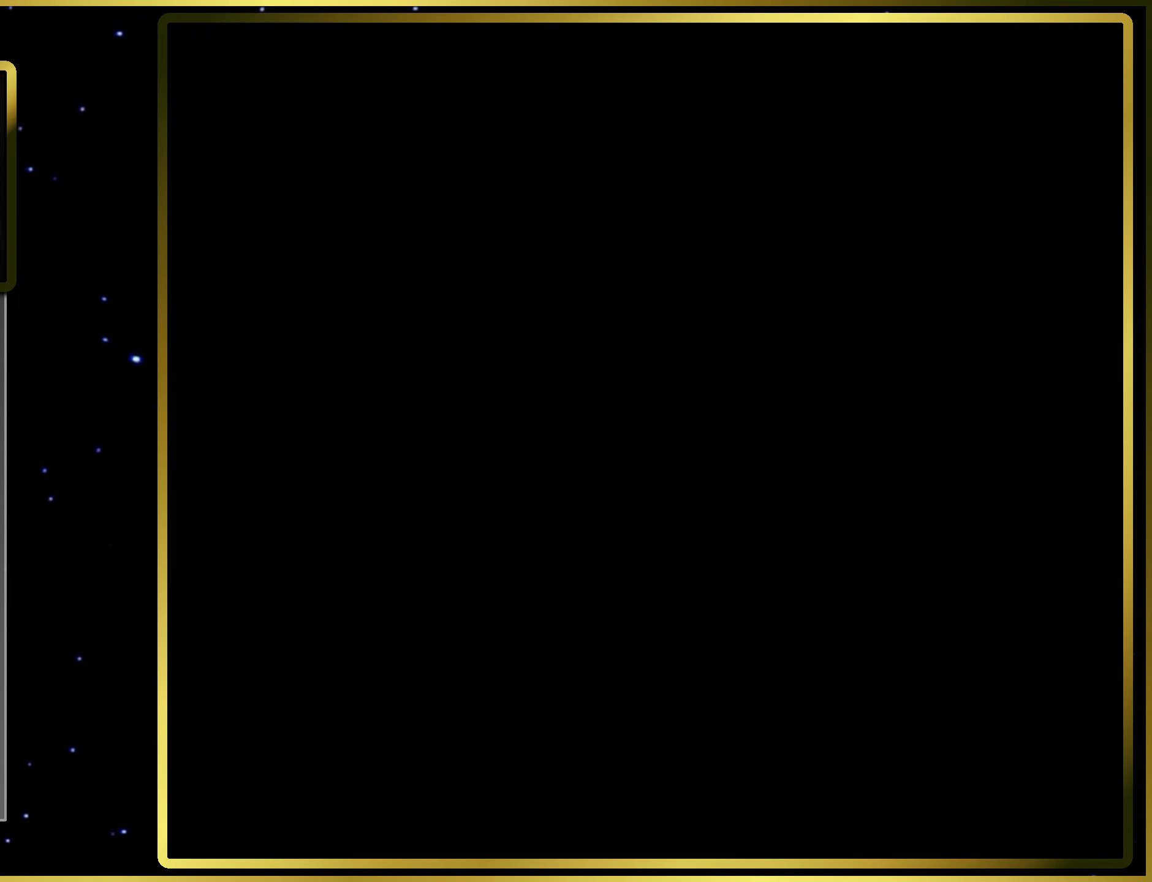
Gameplay with a controller (PlayStation layout); each line is a JSON object with the inputs held at the frame after it. "events" lists button and stick changes between this image and that frame as [ms after this image, input, new state], when the widget could be followed in between. Not read: L3 R3 left_stick.
{"buttons": ["SQUARE", "DPAD_RIGHT"], "right_stick": "center", "events": [[317, "SQUARE", "down"], [400, "DPAD_RIGHT", "down"]]}
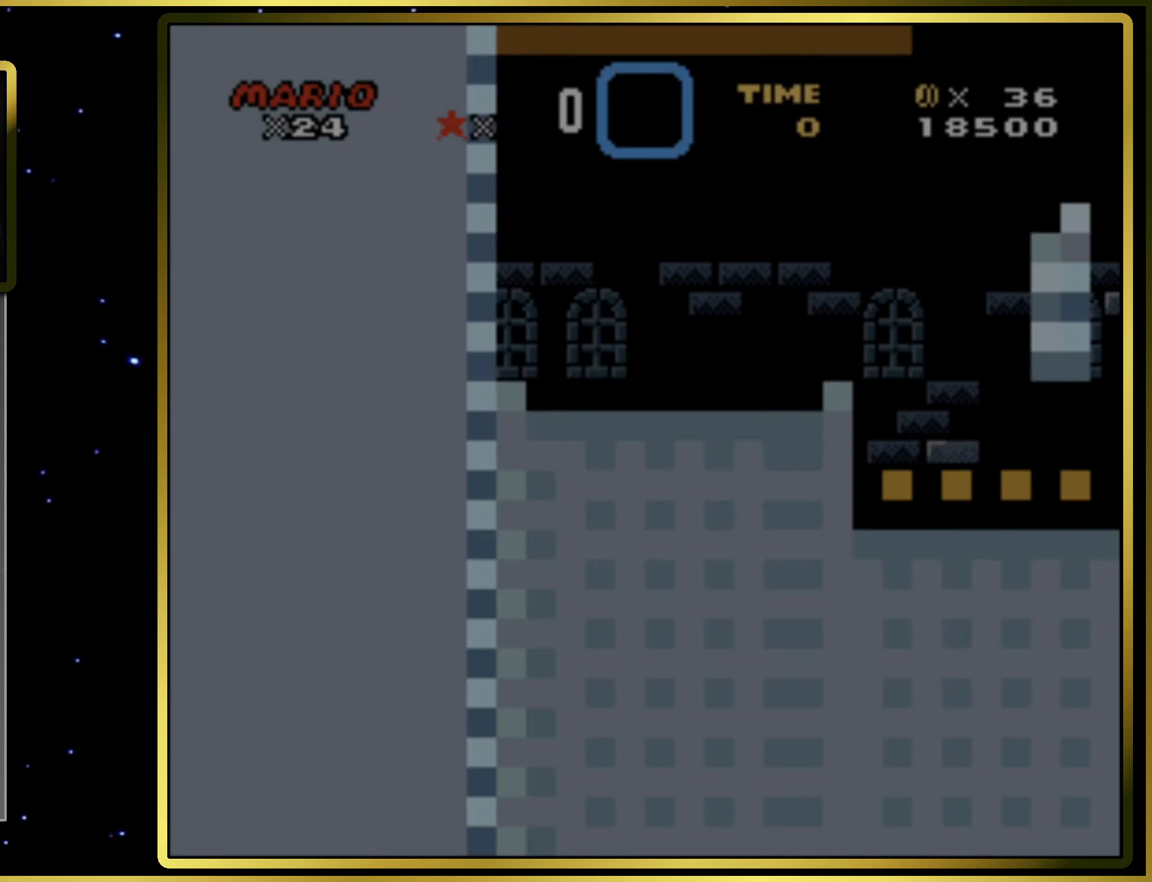
{"buttons": ["SQUARE", "DPAD_RIGHT"], "right_stick": "center", "events": []}
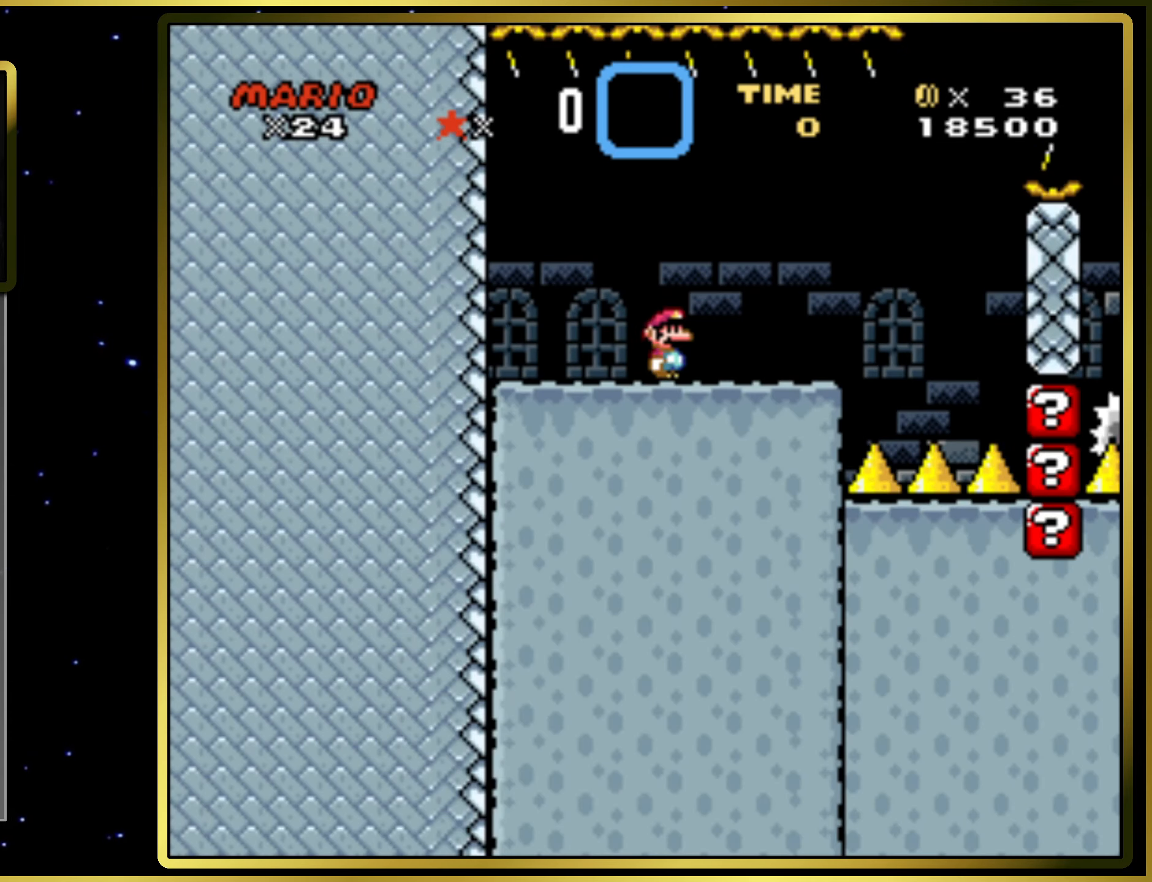
{"buttons": ["CIRCLE", "SQUARE", "DPAD_LEFT"], "right_stick": "center", "events": [[33, "CIRCLE", "down"], [167, "CIRCLE", "up"], [333, "DPAD_RIGHT", "up"], [383, "CIRCLE", "down"], [483, "DPAD_LEFT", "down"]]}
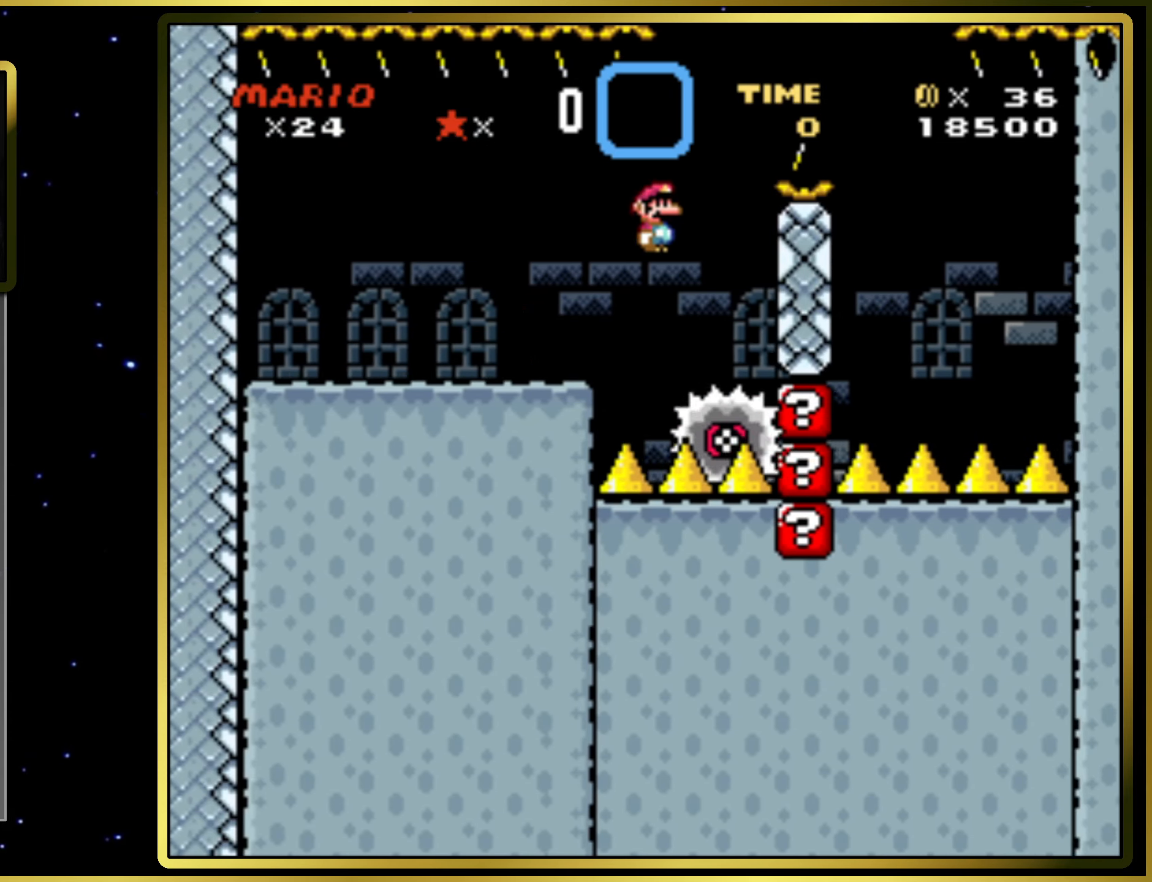
{"buttons": ["CIRCLE", "SQUARE", "DPAD_RIGHT"], "right_stick": "center", "events": [[117, "DPAD_LEFT", "up"], [167, "DPAD_RIGHT", "down"]]}
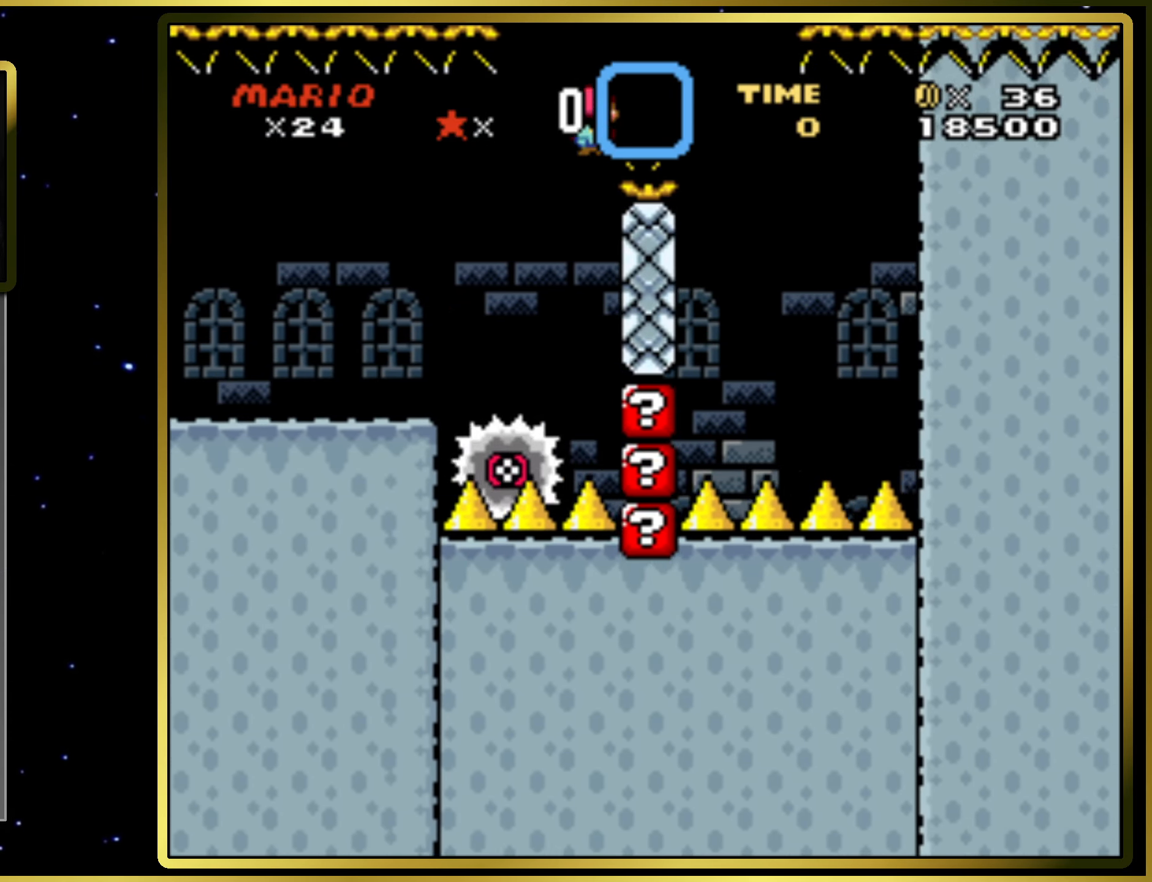
{"buttons": ["CIRCLE", "SQUARE", "DPAD_LEFT"], "right_stick": "center", "events": [[83, "DPAD_RIGHT", "up"], [317, "DPAD_LEFT", "down"]]}
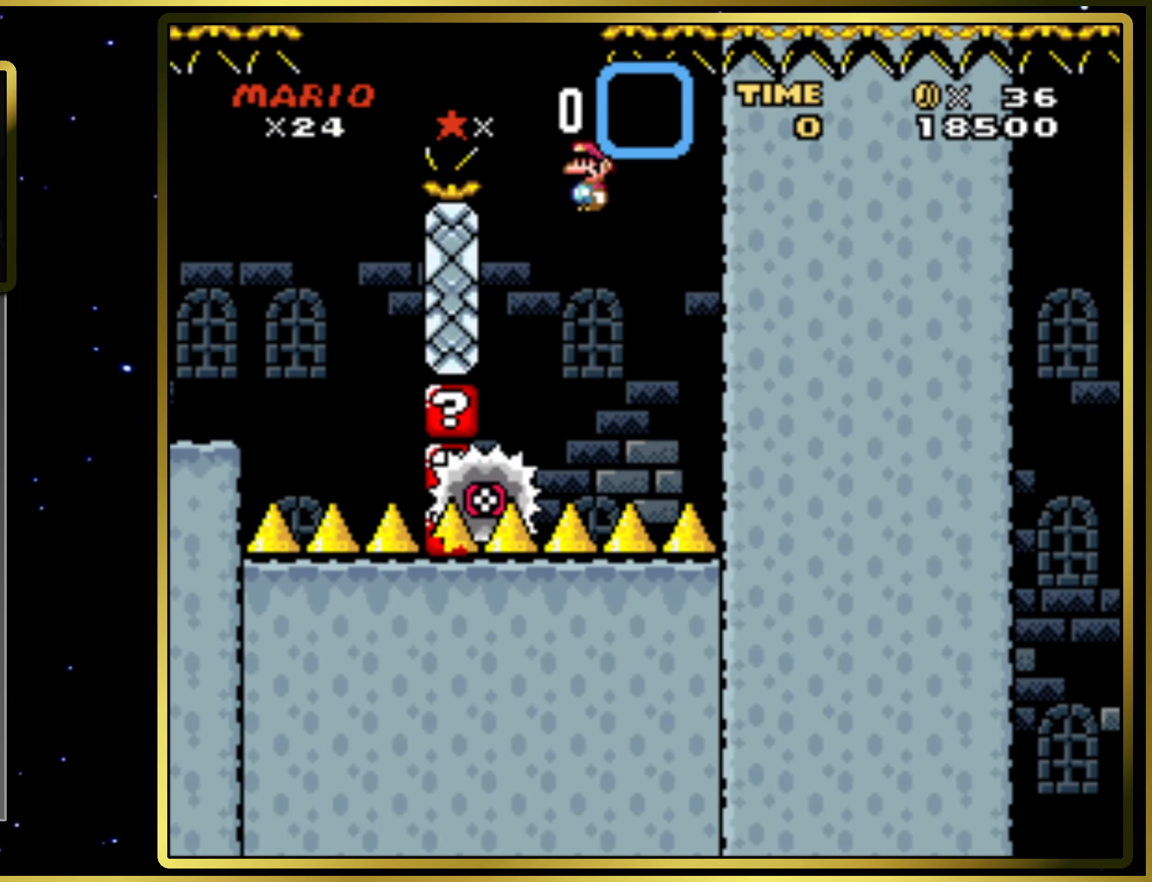
{"buttons": ["CIRCLE", "SQUARE", "DPAD_RIGHT"], "right_stick": "center", "events": [[67, "DPAD_LEFT", "up"], [233, "DPAD_RIGHT", "down"]]}
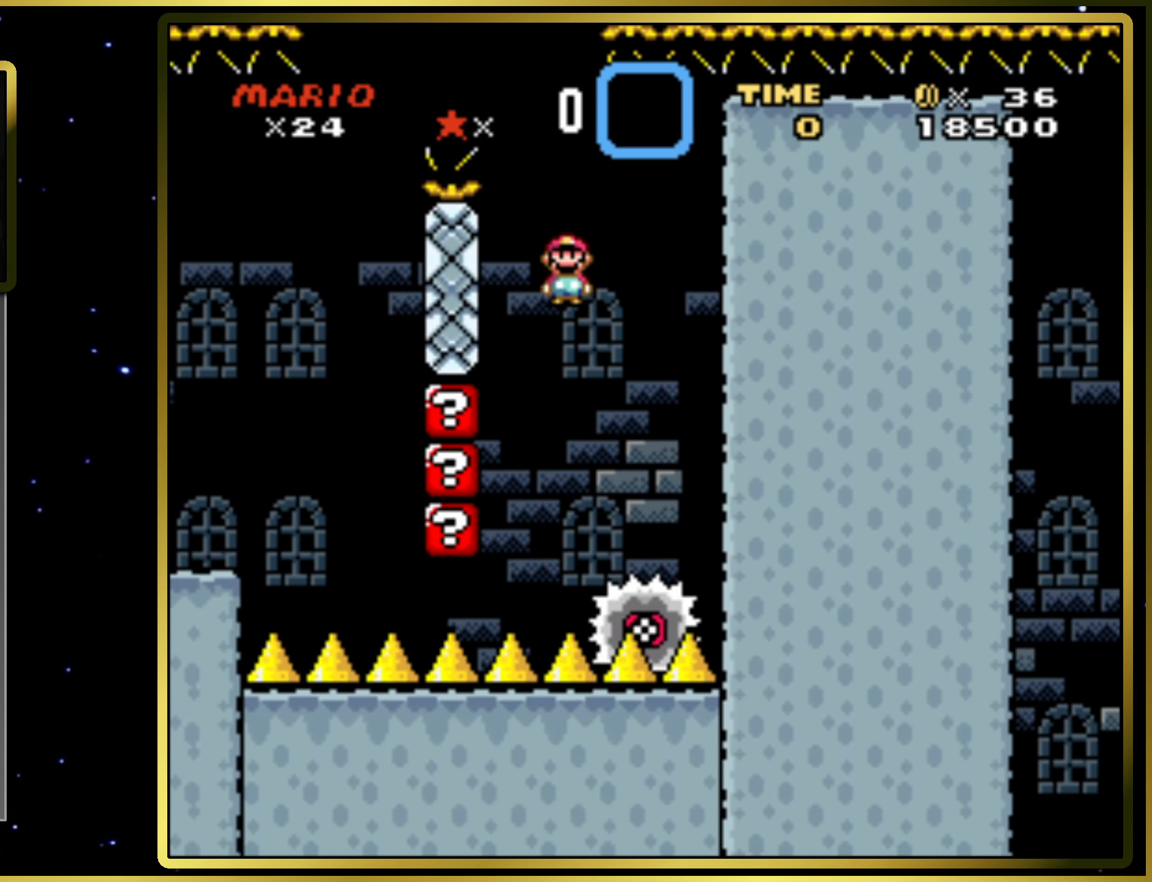
{"buttons": ["SQUARE", "DPAD_RIGHT"], "right_stick": "center", "events": [[167, "CIRCLE", "up"], [400, "SQUARE", "up"], [500, "SQUARE", "down"]]}
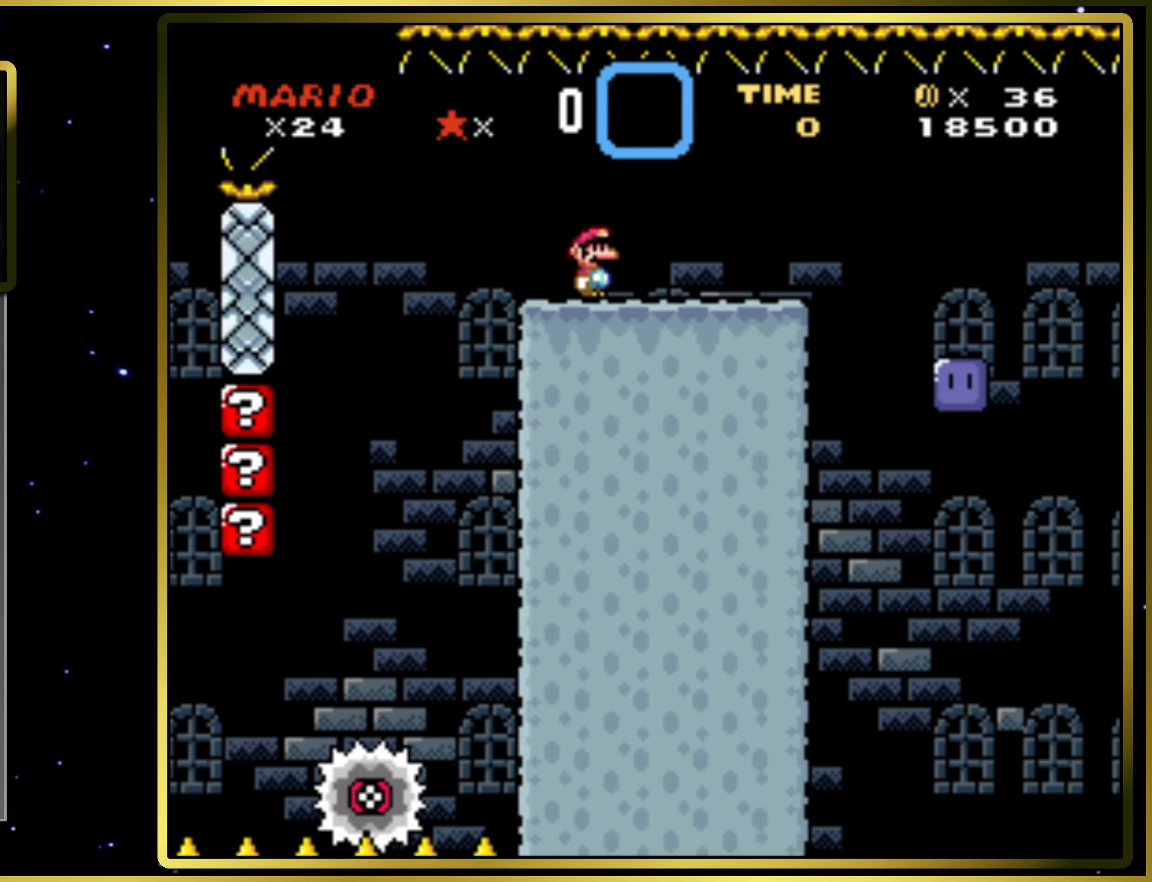
{"buttons": ["DPAD_RIGHT"], "right_stick": "center", "events": [[183, "CROSS", "down"], [300, "CROSS", "up"], [300, "SQUARE", "up"]]}
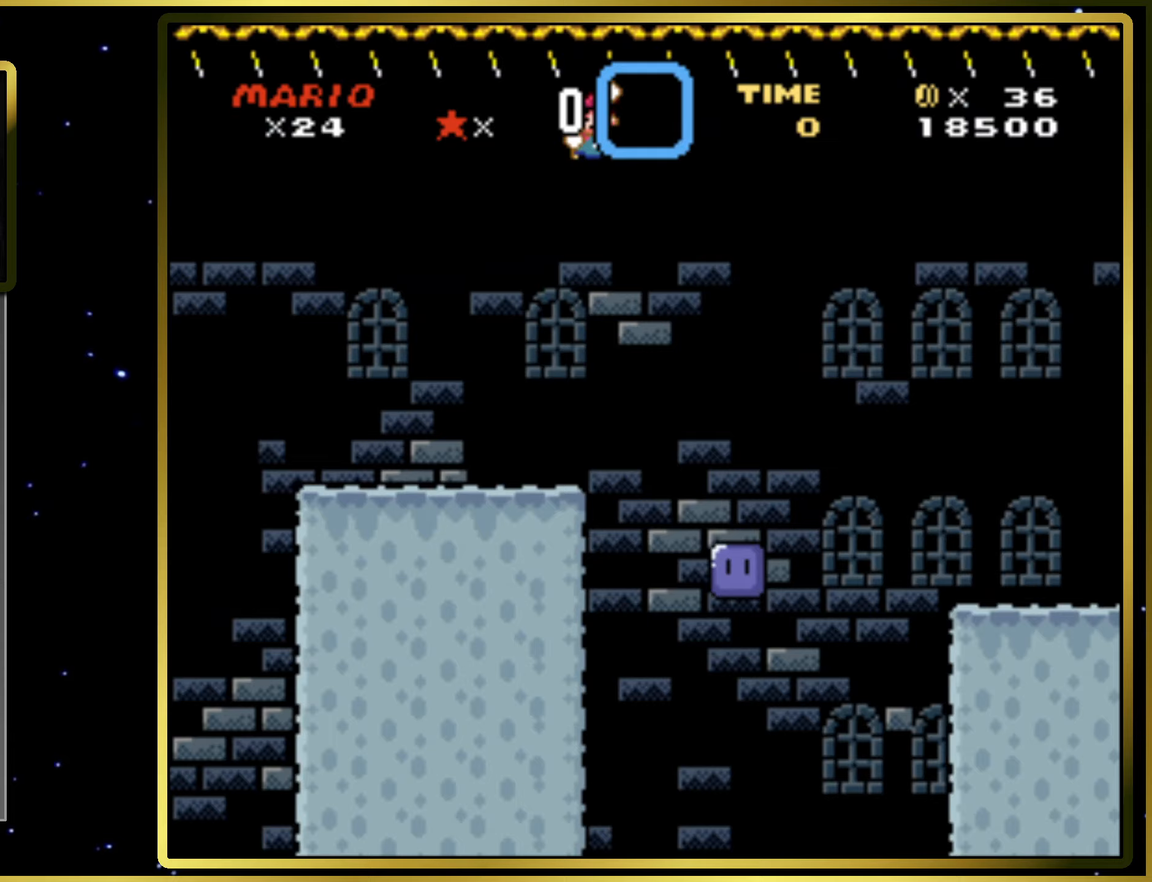
{"buttons": [], "right_stick": "center", "events": [[33, "DPAD_RIGHT", "up"], [167, "DPAD_LEFT", "down"], [283, "DPAD_LEFT", "up"]]}
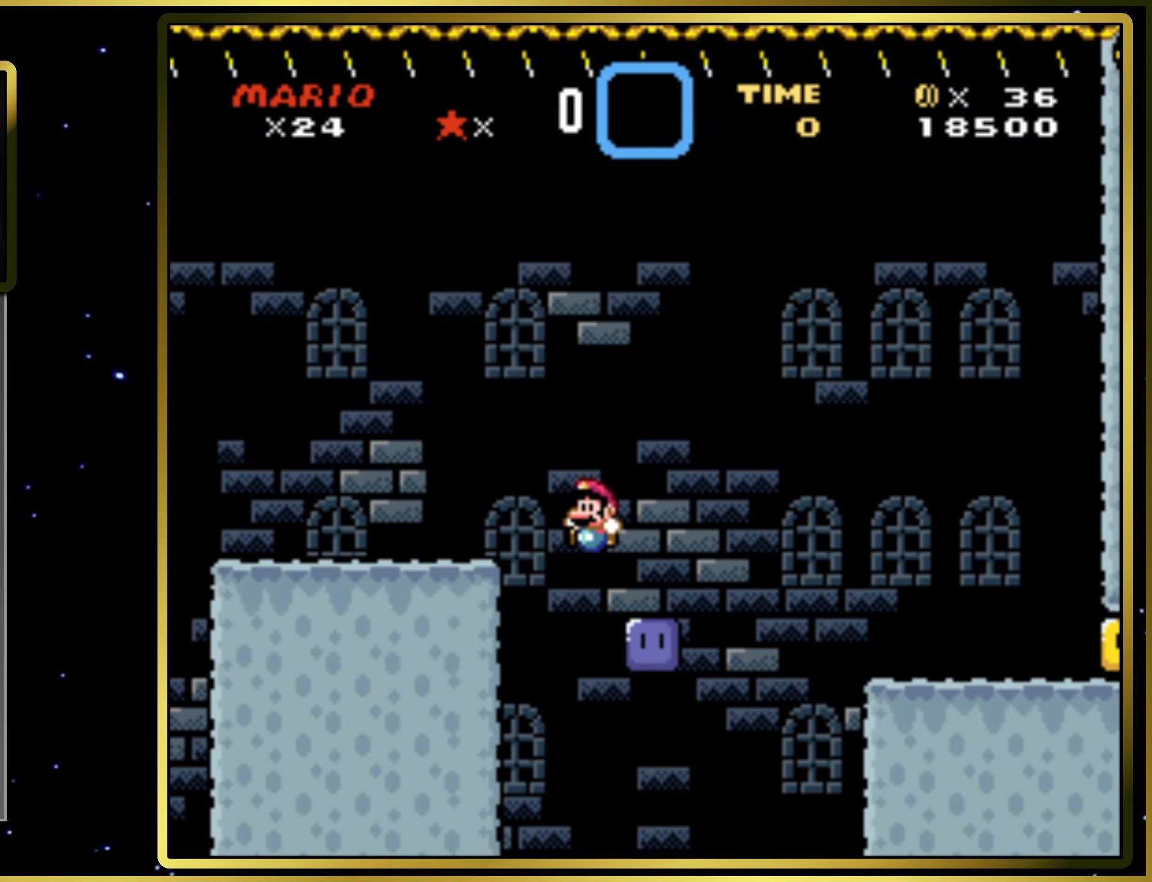
{"buttons": [], "right_stick": "center", "events": [[117, "DPAD_RIGHT", "down"], [200, "SQUARE", "down"], [233, "CROSS", "down"], [317, "DPAD_RIGHT", "up"], [367, "CROSS", "up"], [367, "SQUARE", "up"]]}
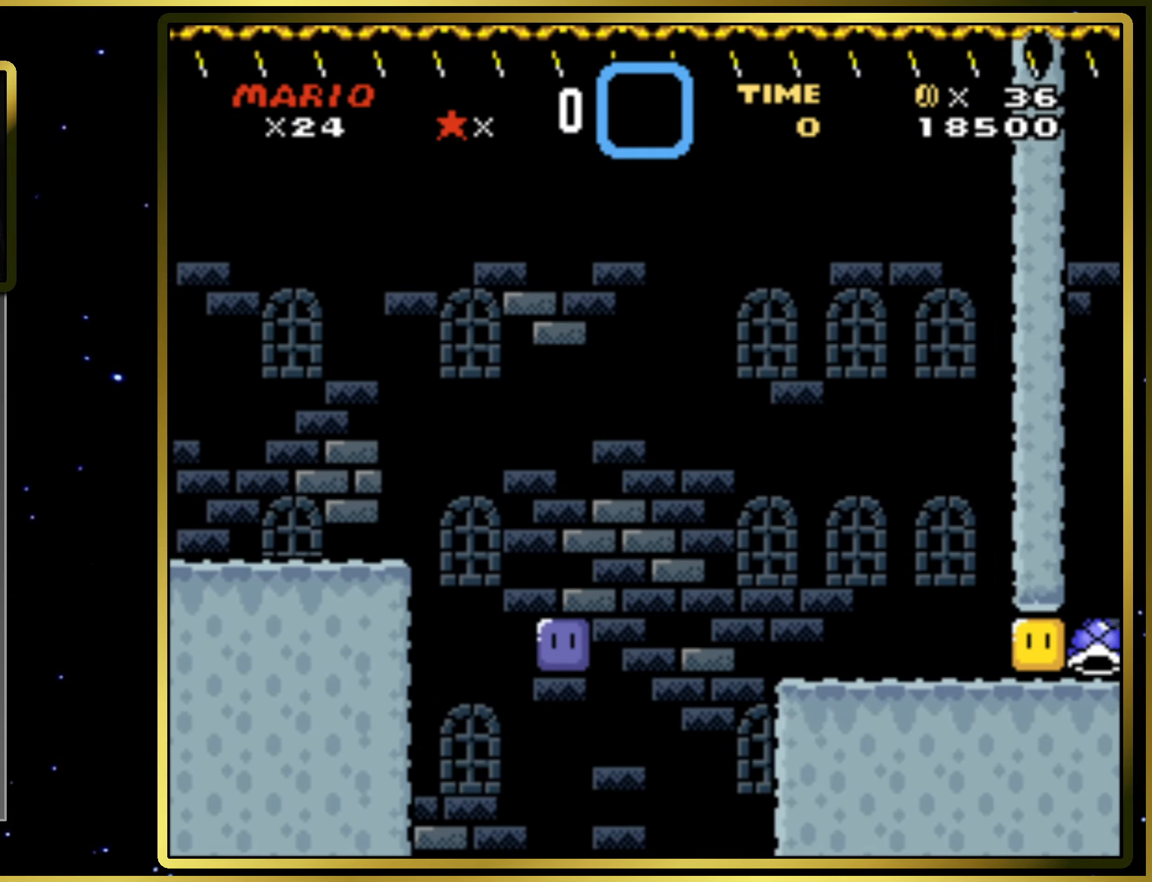
{"buttons": [], "right_stick": "center", "events": []}
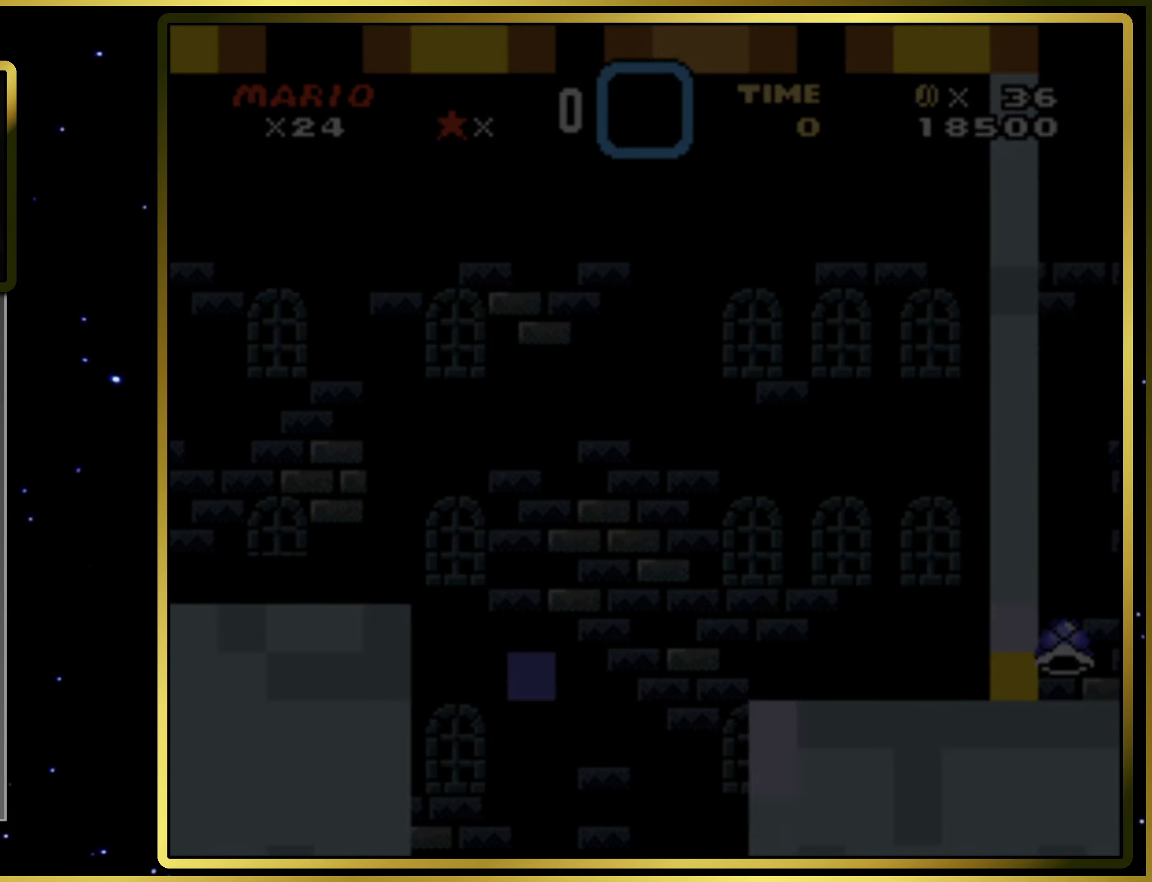
{"buttons": ["SQUARE"], "right_stick": "center", "events": [[300, "SQUARE", "down"]]}
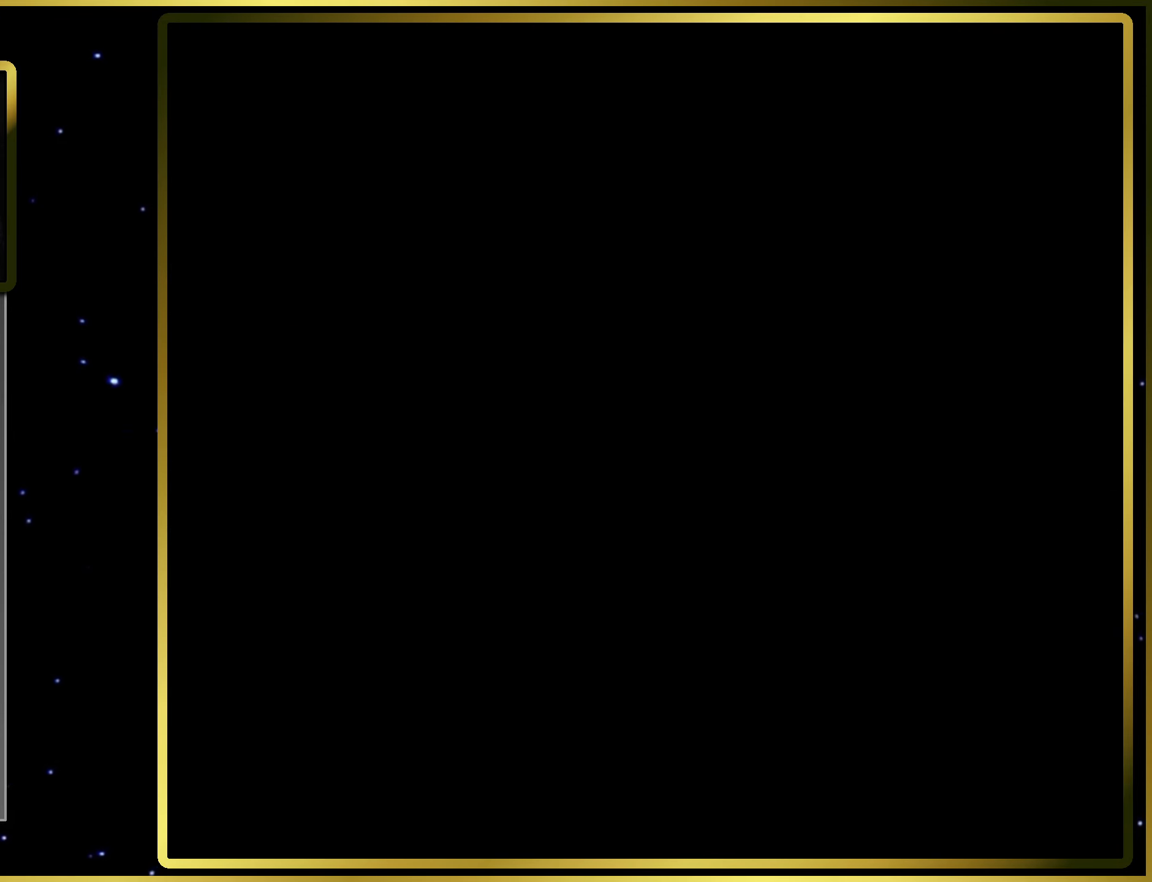
{"buttons": ["SQUARE", "DPAD_RIGHT"], "right_stick": "center", "events": [[450, "DPAD_RIGHT", "down"]]}
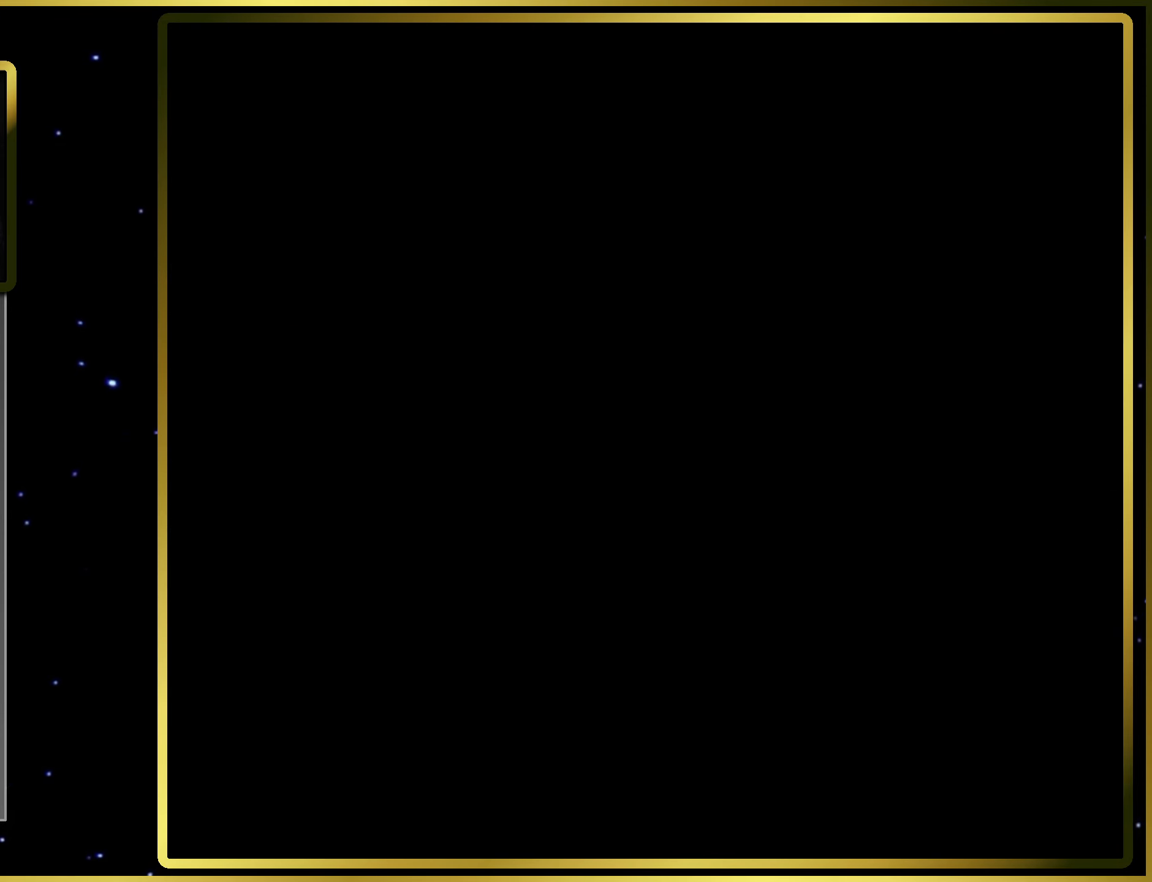
{"buttons": ["SQUARE", "DPAD_RIGHT"], "right_stick": "center", "events": []}
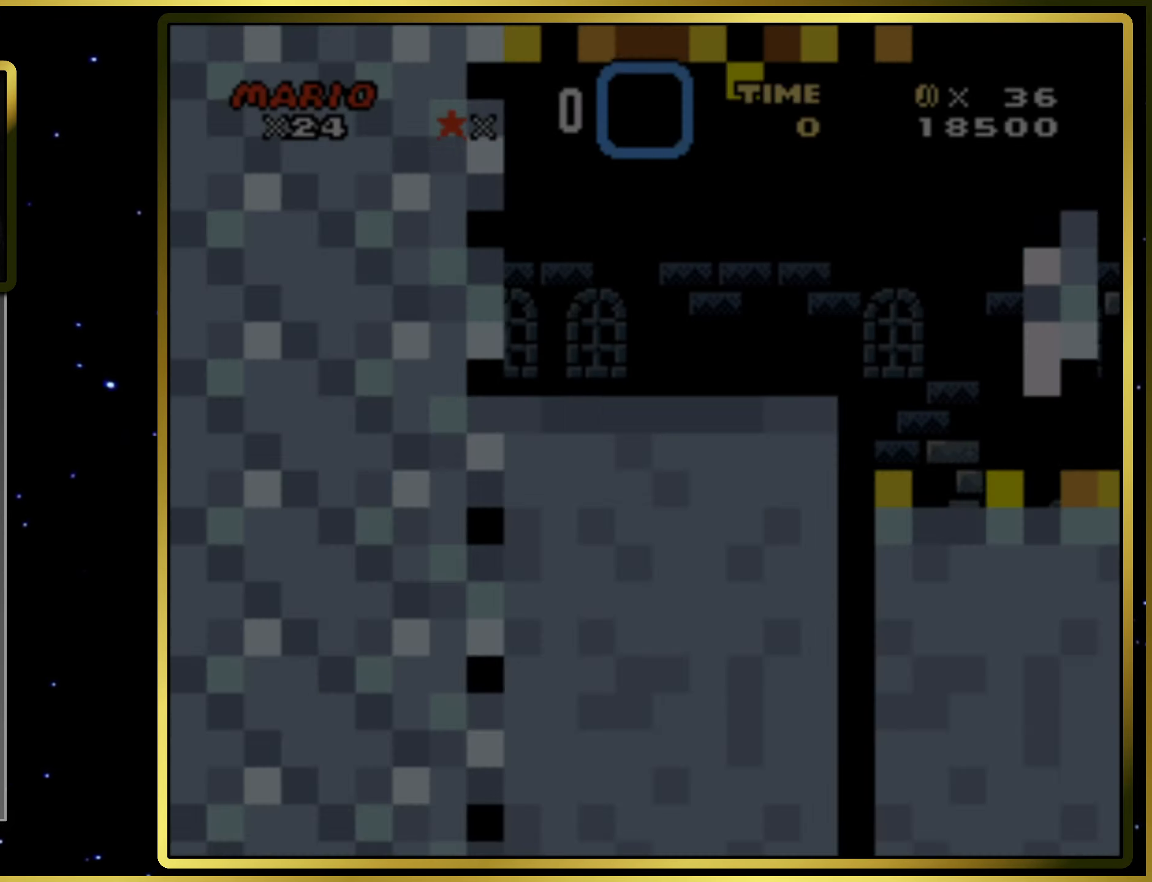
{"buttons": ["SQUARE", "DPAD_RIGHT"], "right_stick": "center", "events": []}
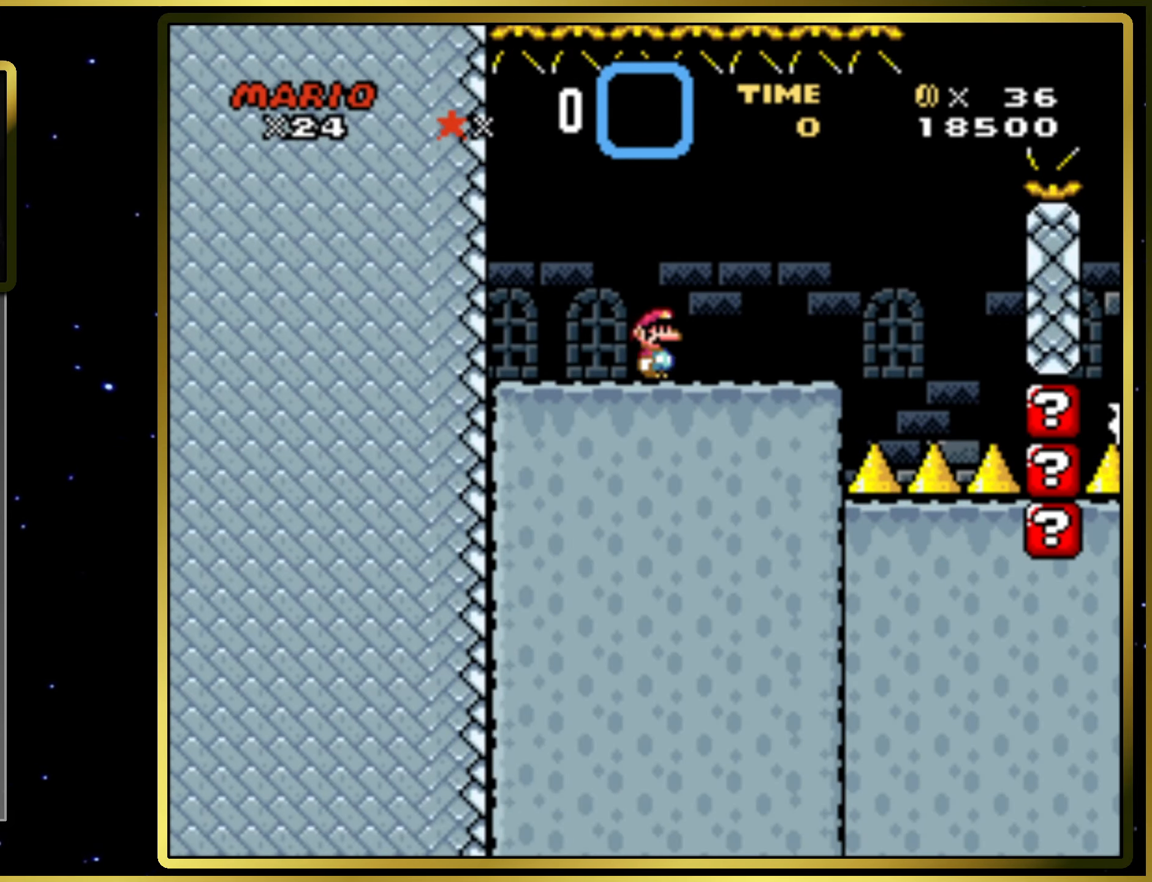
{"buttons": ["CIRCLE", "SQUARE"], "right_stick": "center", "events": [[50, "CIRCLE", "down"], [150, "CIRCLE", "up"], [367, "CIRCLE", "down"], [433, "DPAD_RIGHT", "up"]]}
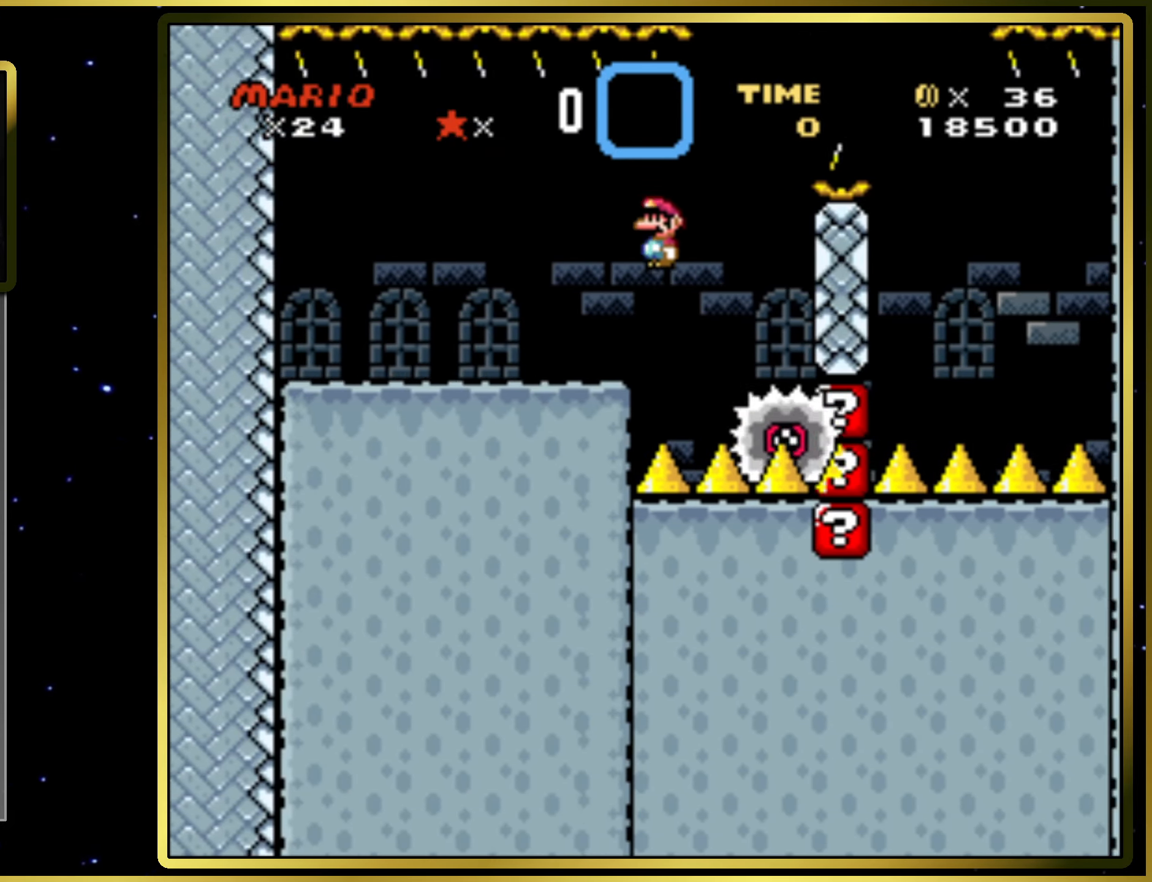
{"buttons": ["CIRCLE", "SQUARE", "DPAD_RIGHT"], "right_stick": "center", "events": [[33, "DPAD_LEFT", "down"], [133, "DPAD_LEFT", "up"], [183, "DPAD_RIGHT", "down"]]}
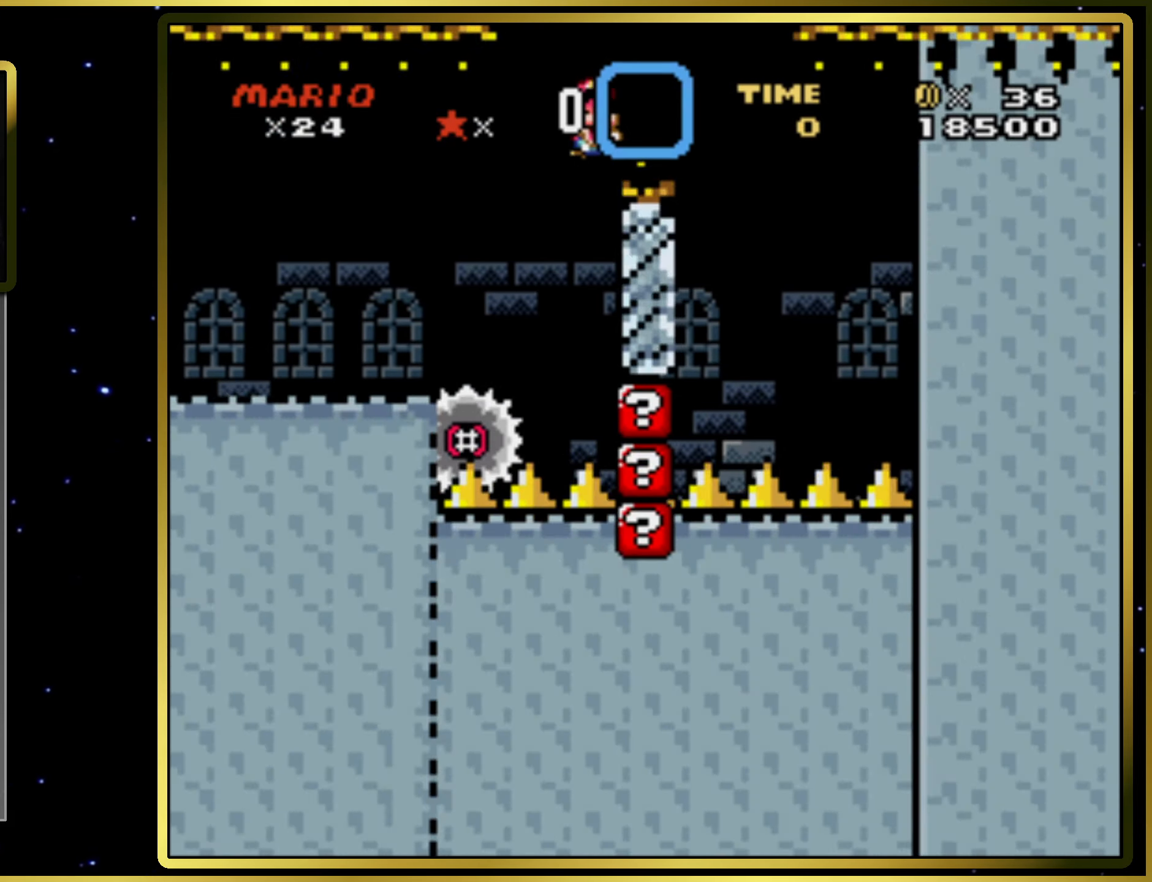
{"buttons": [], "right_stick": "center", "events": [[67, "DPAD_RIGHT", "up"], [400, "CIRCLE", "up"], [467, "SQUARE", "up"]]}
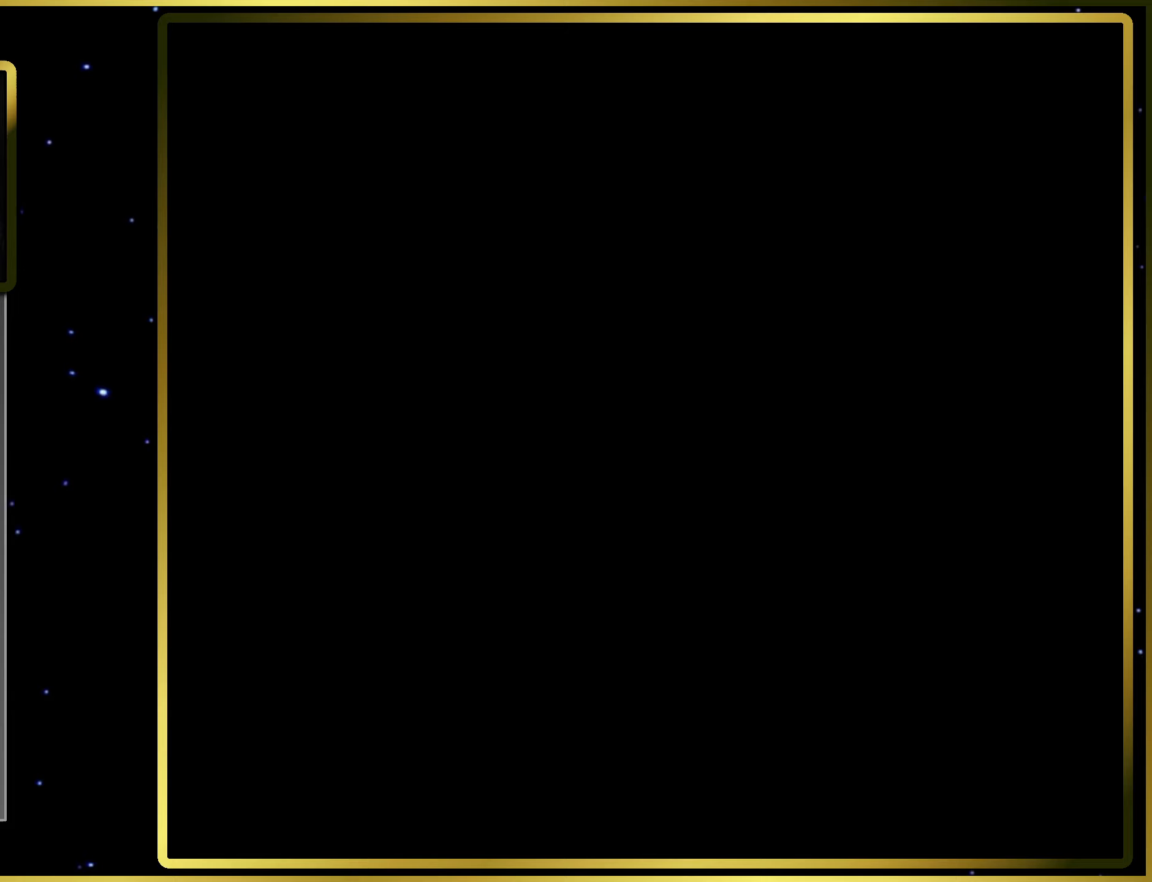
{"buttons": [], "right_stick": "center", "events": []}
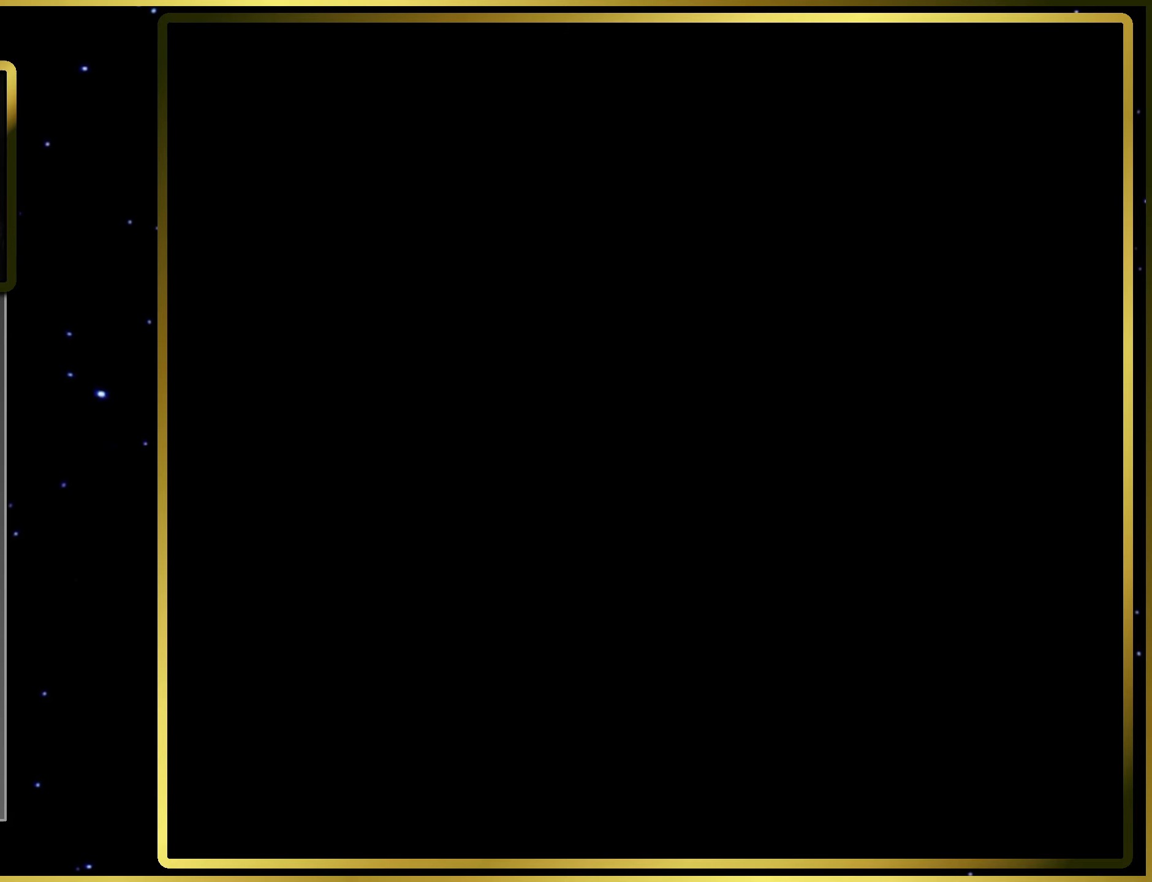
{"buttons": ["SQUARE", "DPAD_RIGHT"], "right_stick": "center", "events": [[33, "SQUARE", "down"], [367, "DPAD_RIGHT", "down"]]}
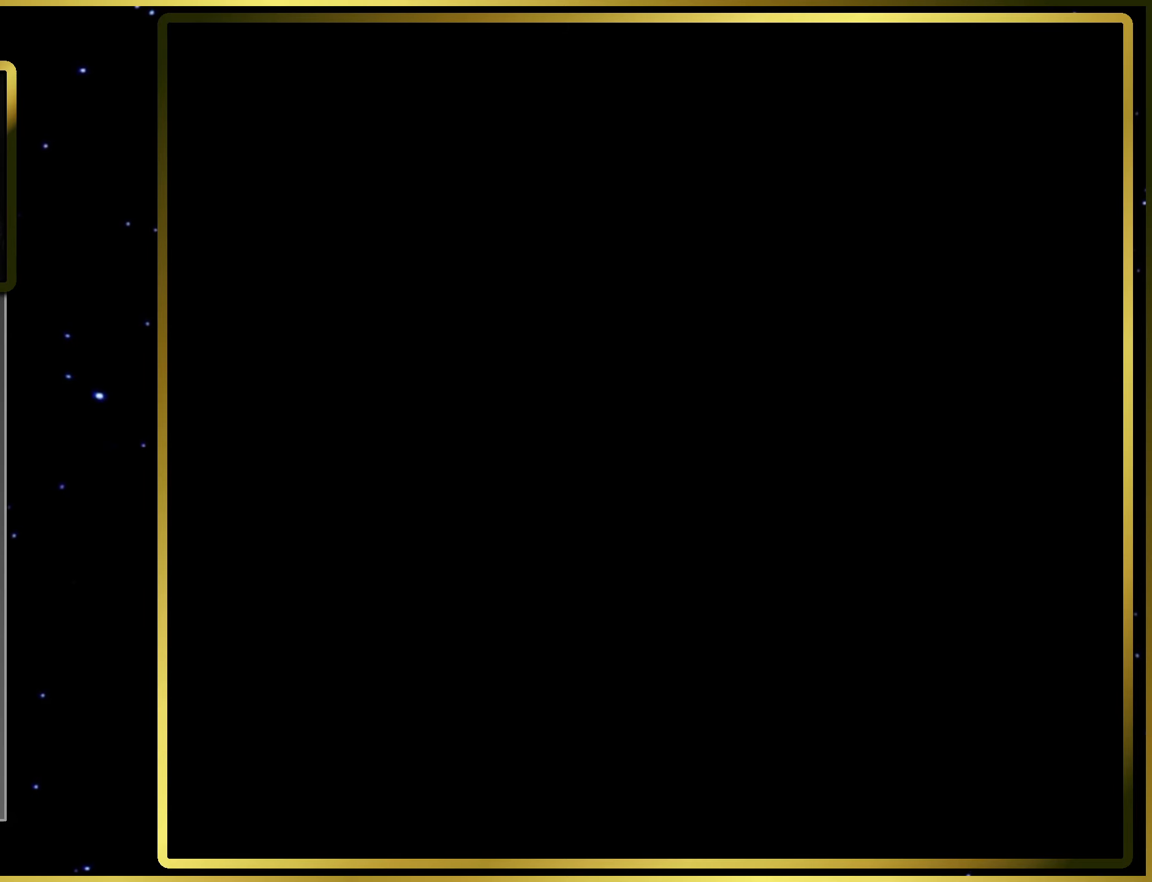
{"buttons": ["SQUARE", "DPAD_RIGHT"], "right_stick": "center", "events": []}
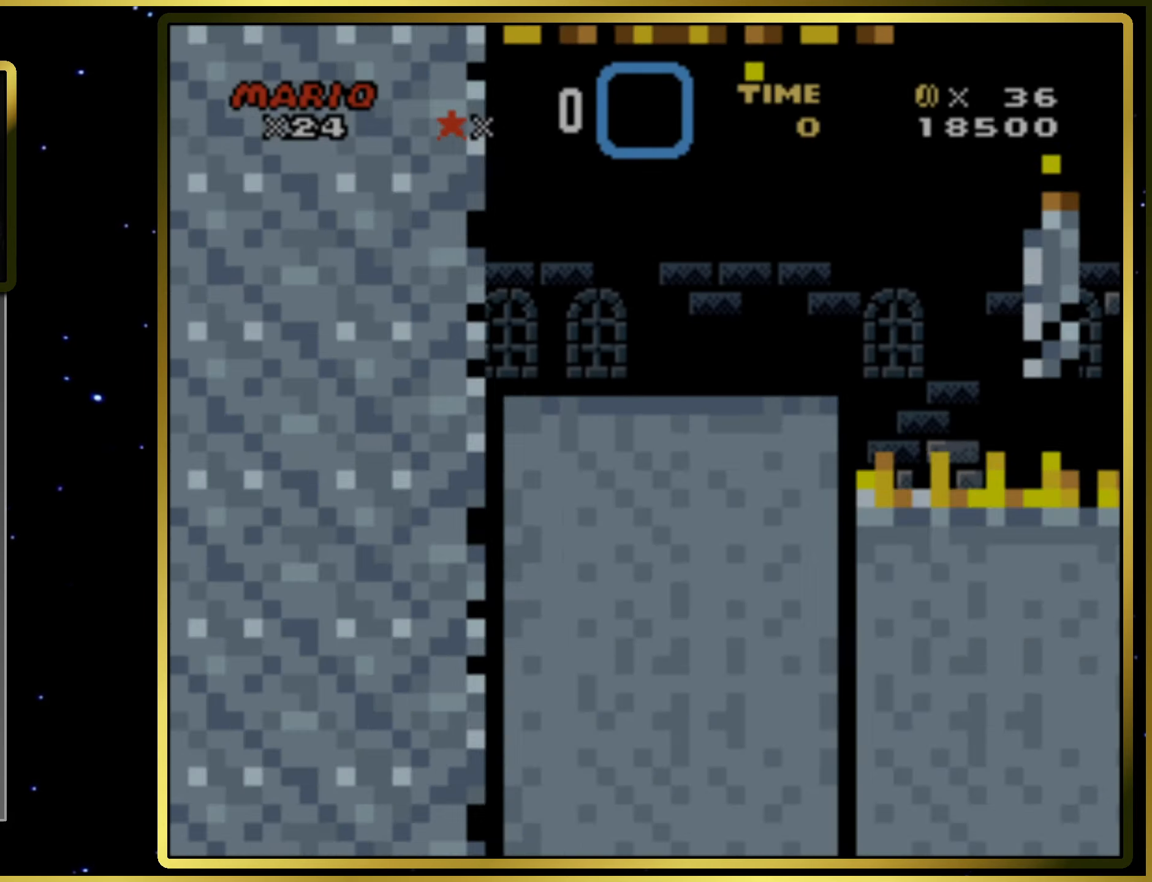
{"buttons": ["SQUARE", "DPAD_RIGHT"], "right_stick": "center", "events": []}
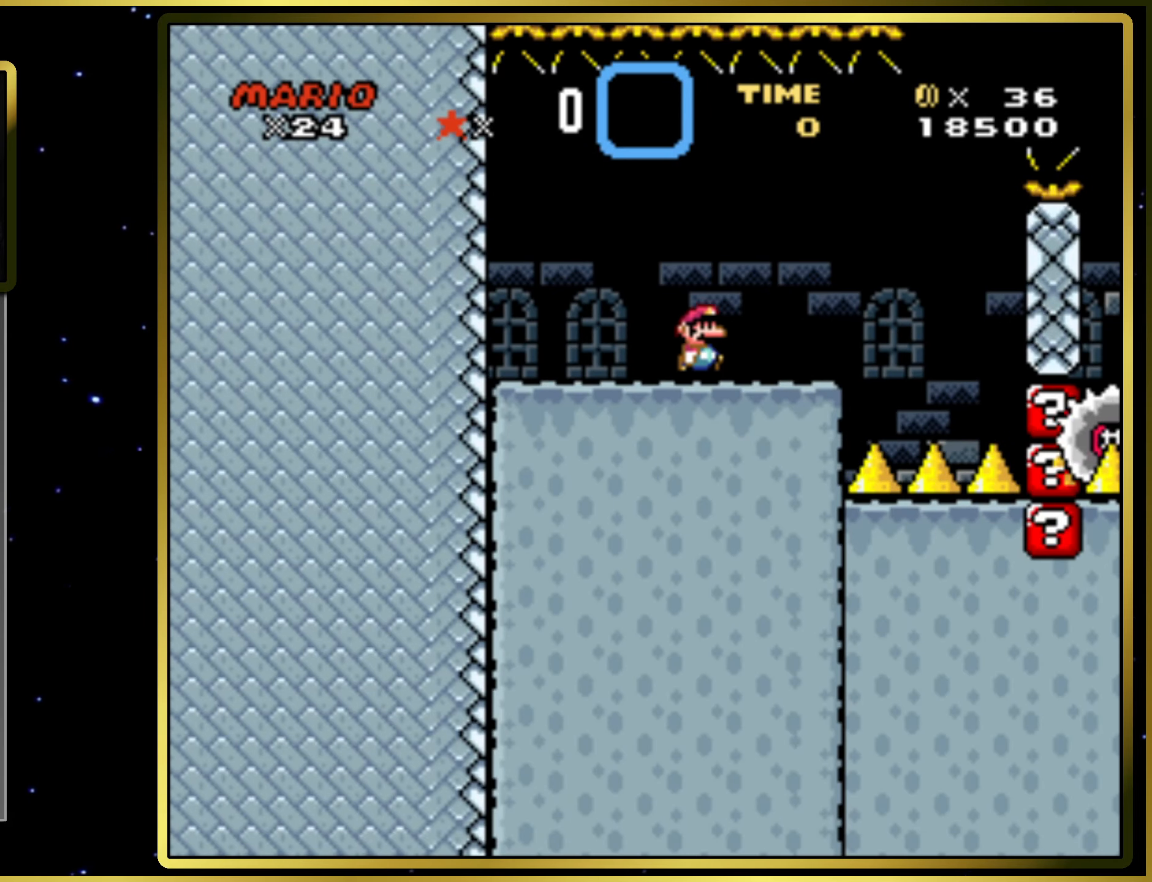
{"buttons": ["CIRCLE", "SQUARE"], "right_stick": "center", "events": [[33, "CIRCLE", "down"], [117, "CIRCLE", "up"], [183, "DPAD_RIGHT", "up"], [333, "CIRCLE", "down"], [350, "DPAD_LEFT", "down"], [483, "DPAD_LEFT", "up"]]}
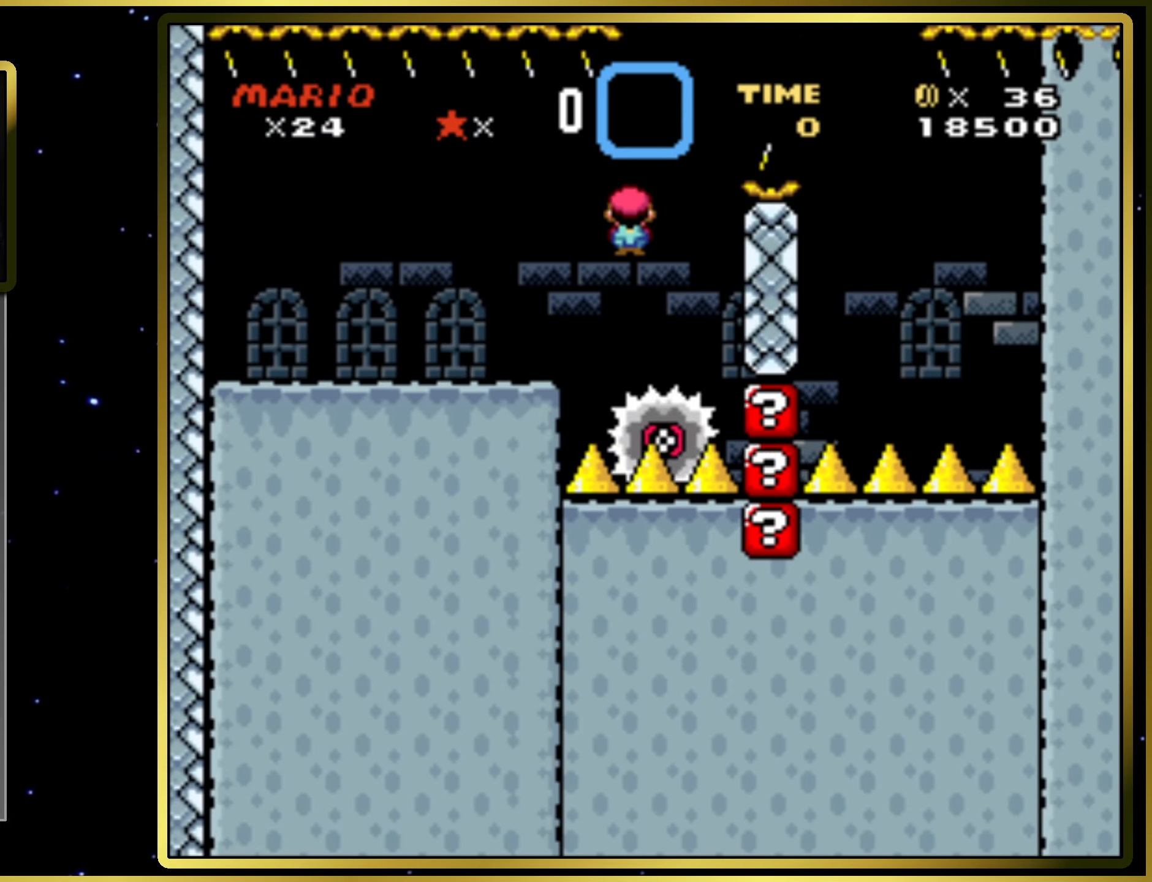
{"buttons": ["CIRCLE", "SQUARE", "DPAD_RIGHT"], "right_stick": "center", "events": [[167, "DPAD_RIGHT", "down"]]}
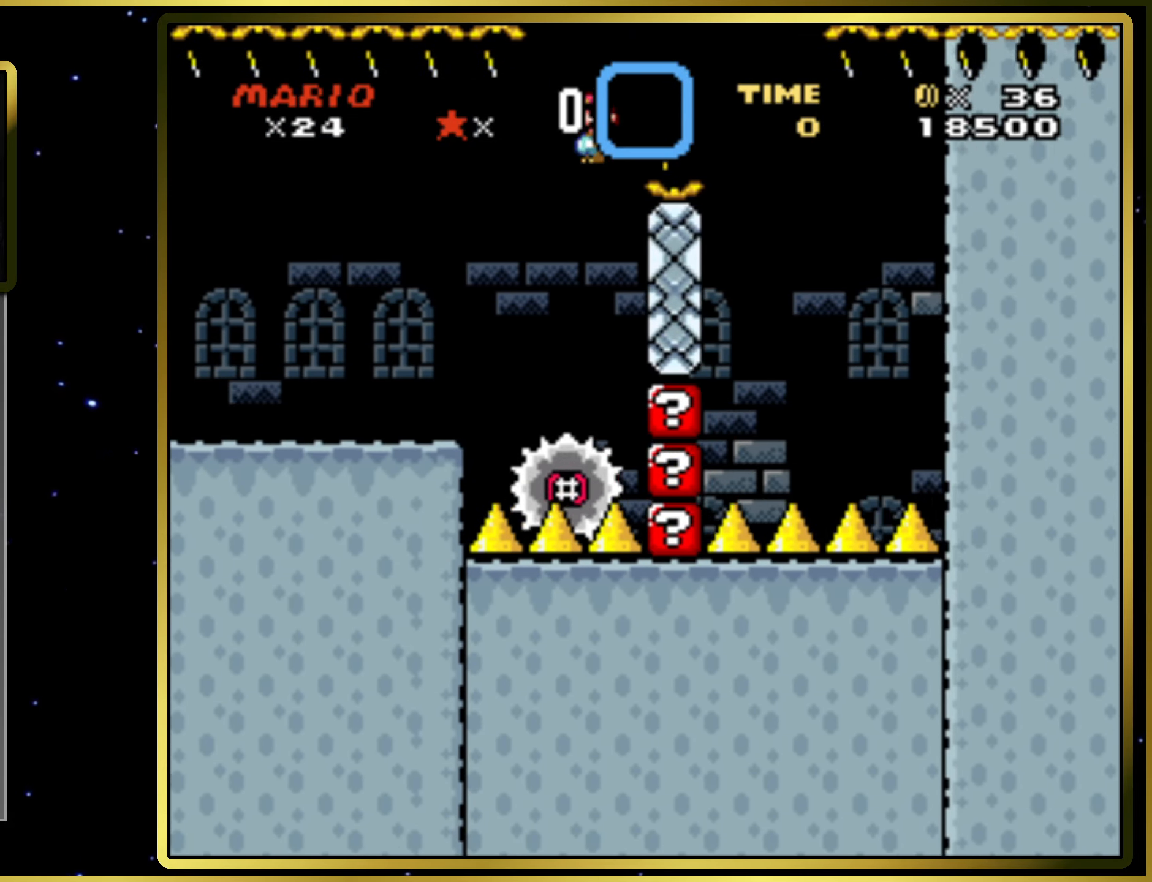
{"buttons": ["CIRCLE", "SQUARE", "DPAD_RIGHT"], "right_stick": "center", "events": [[117, "DPAD_RIGHT", "up"], [250, "DPAD_LEFT", "down"], [367, "DPAD_LEFT", "up"], [467, "DPAD_RIGHT", "down"]]}
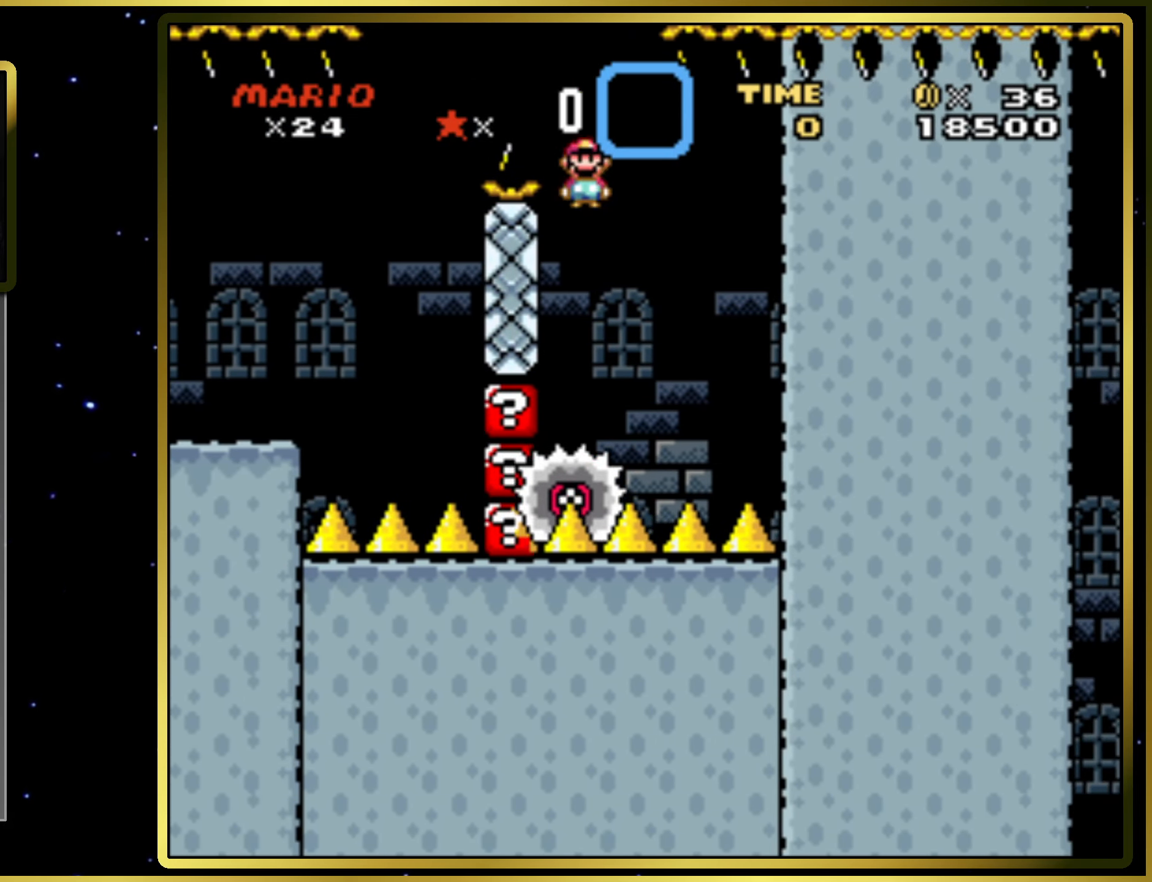
{"buttons": ["CIRCLE", "SQUARE"], "right_stick": "center", "events": [[300, "DPAD_RIGHT", "up"]]}
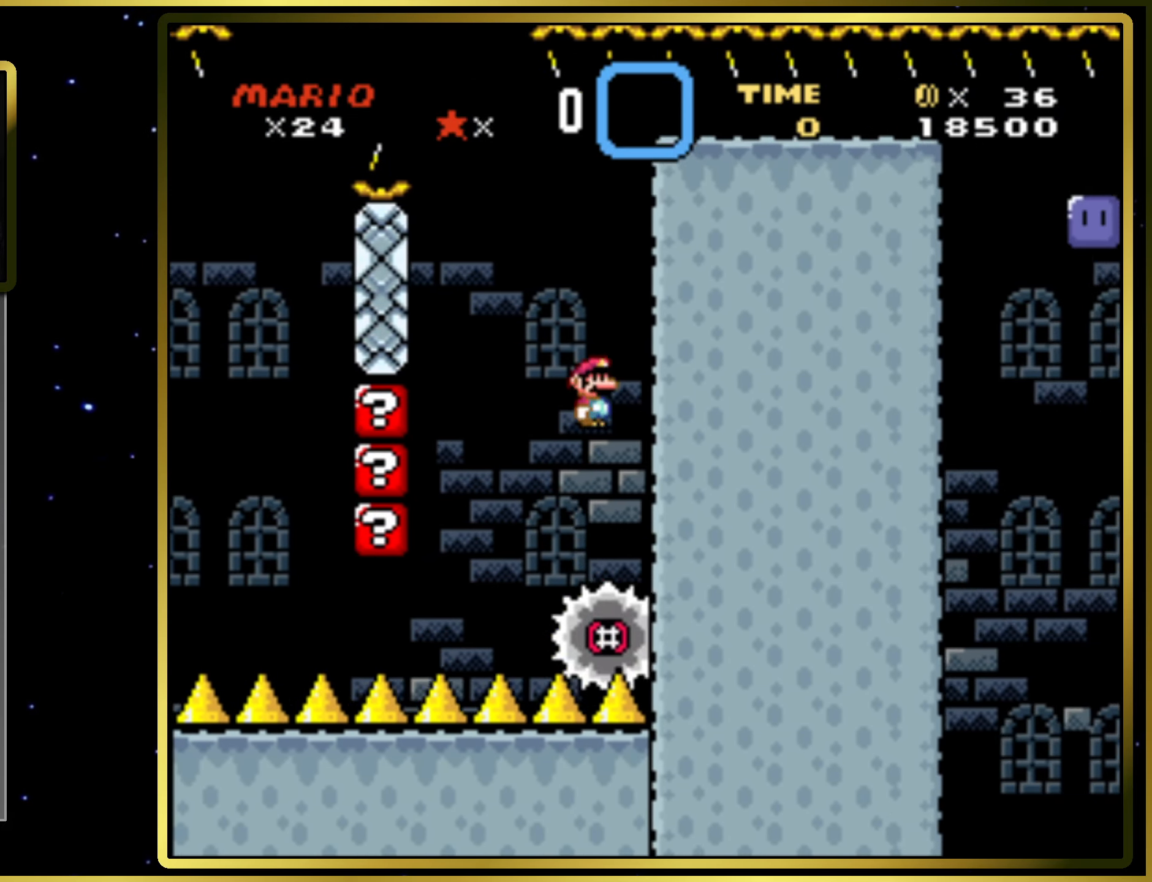
{"buttons": ["SQUARE", "DPAD_RIGHT"], "right_stick": "center", "events": [[117, "DPAD_RIGHT", "down"], [267, "CIRCLE", "up"]]}
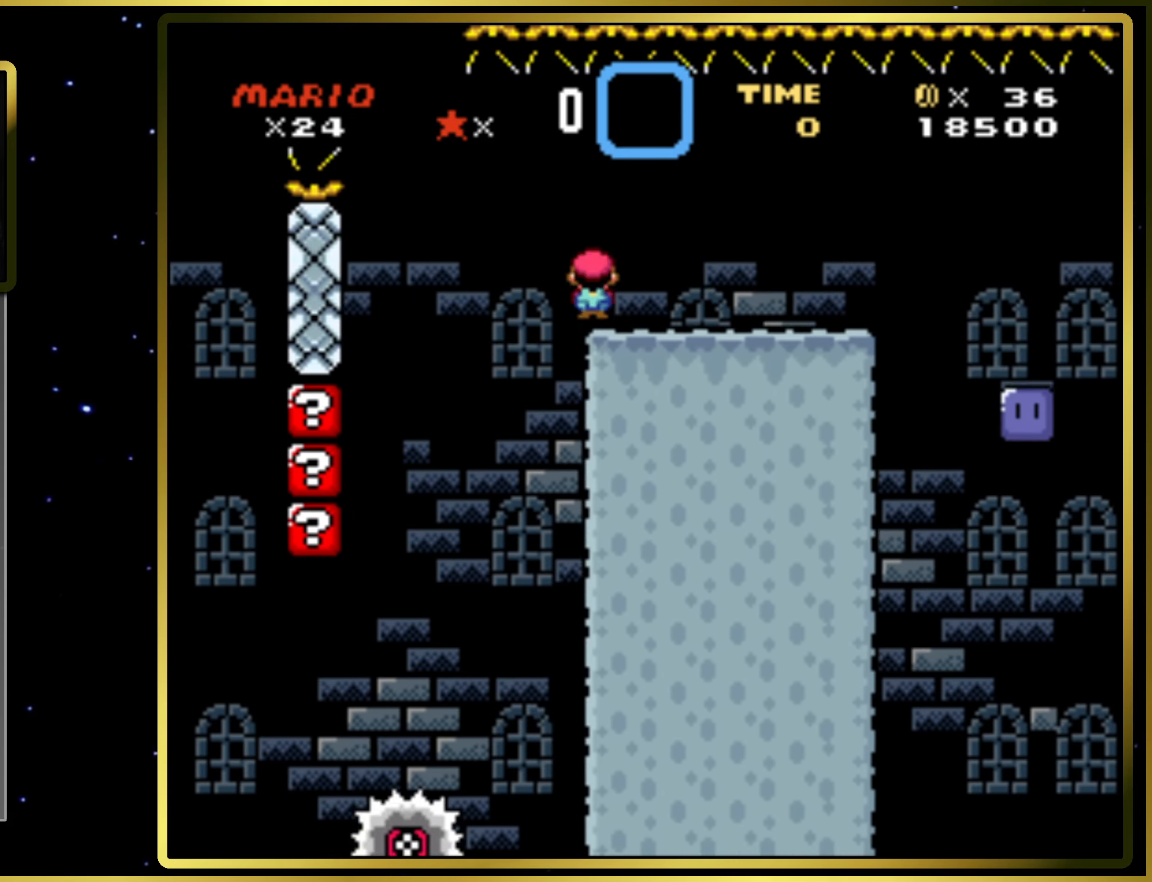
{"buttons": ["DPAD_RIGHT"], "right_stick": "center", "events": [[17, "SQUARE", "up"], [133, "SQUARE", "down"], [367, "CROSS", "down"], [467, "SQUARE", "up"], [483, "CROSS", "up"]]}
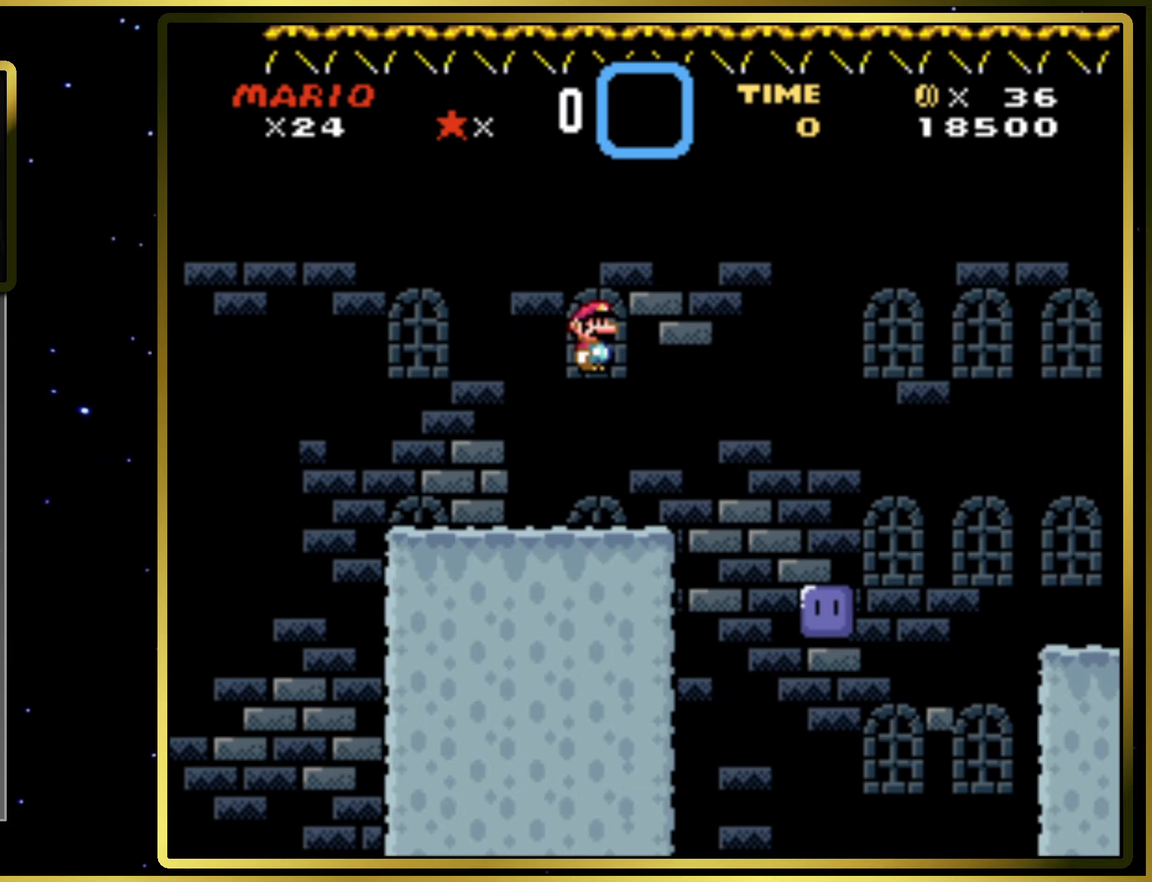
{"buttons": ["DPAD_LEFT"], "right_stick": "center", "events": [[50, "DPAD_RIGHT", "up"], [450, "DPAD_LEFT", "down"]]}
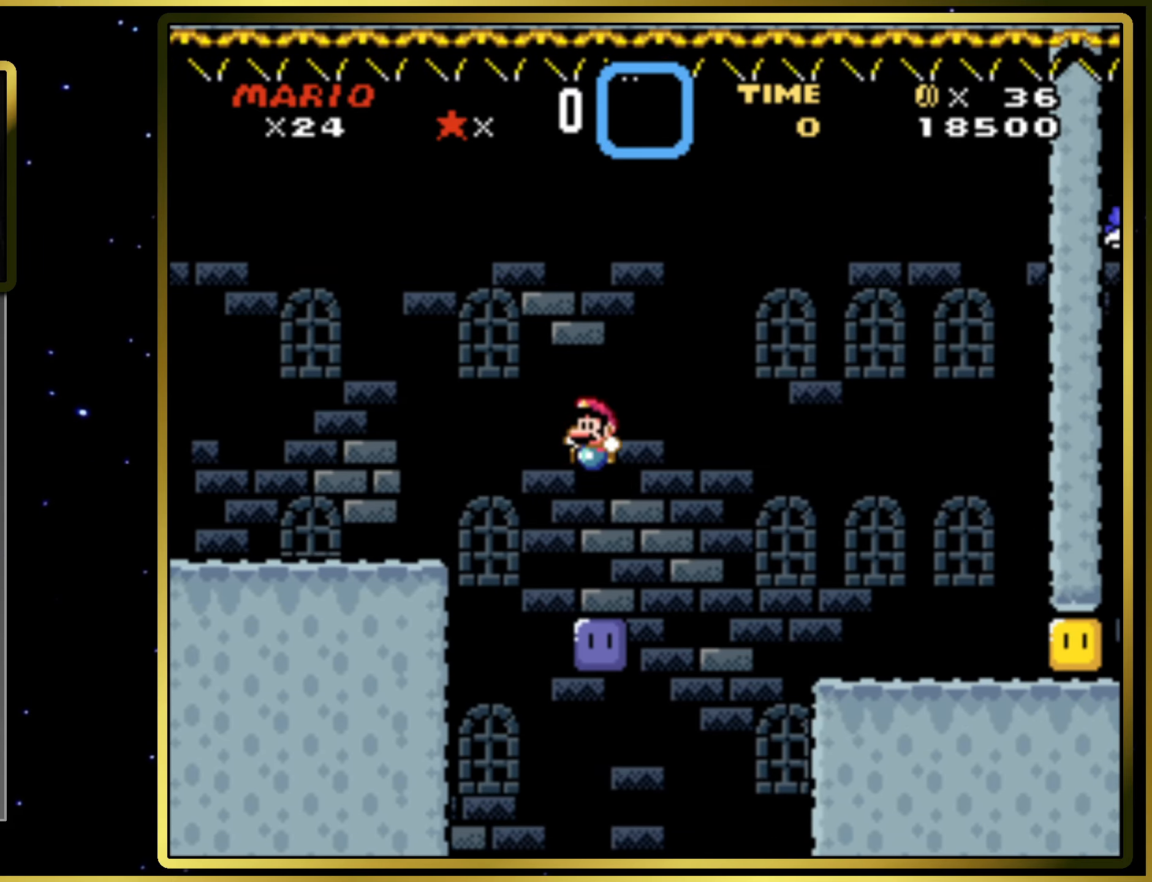
{"buttons": ["CROSS", "SQUARE", "DPAD_RIGHT"], "right_stick": "center", "events": [[217, "DPAD_LEFT", "up"], [267, "CROSS", "down"], [267, "DPAD_RIGHT", "down"], [267, "SQUARE", "down"]]}
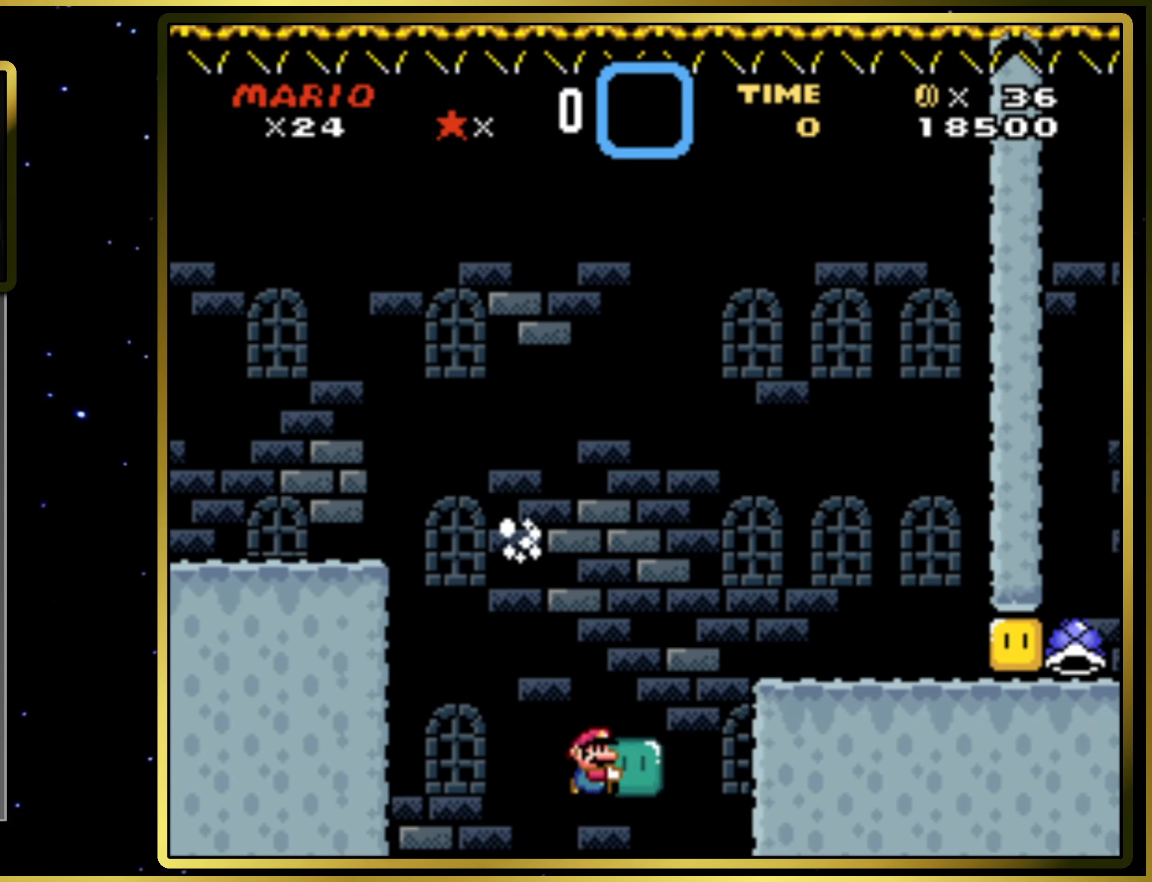
{"buttons": [], "right_stick": "center", "events": [[50, "CROSS", "up"], [200, "DPAD_RIGHT", "up"], [333, "SQUARE", "up"]]}